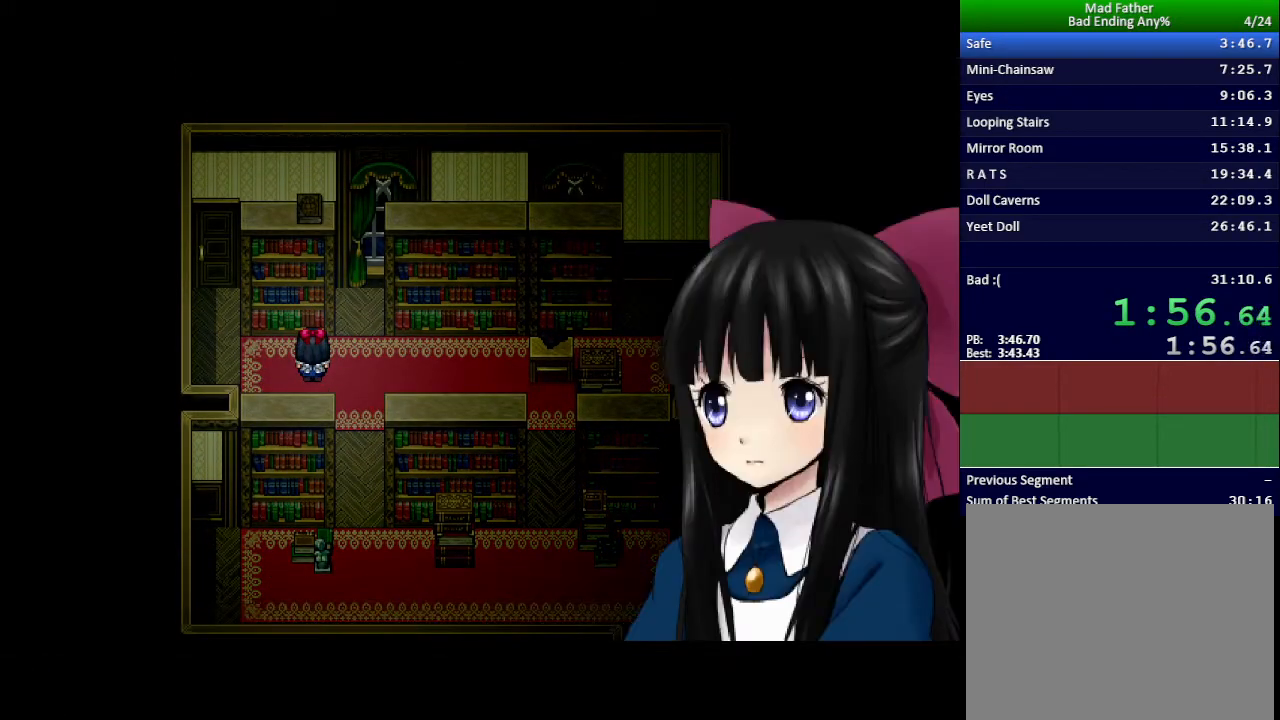
Gameplay with keyboard; each line is a JSON object with the keys held at the frame after it. "events" lists presses ("down") and releases ("up") of "down", "left", "return", "right", "shift", "up", "x" and "z" between this image and that frame as [ms after this image, input, new state], when the widget could be followed in between. No other keys are recorded. Mouse input is not recorded.
{"keys": ["x"], "events": []}
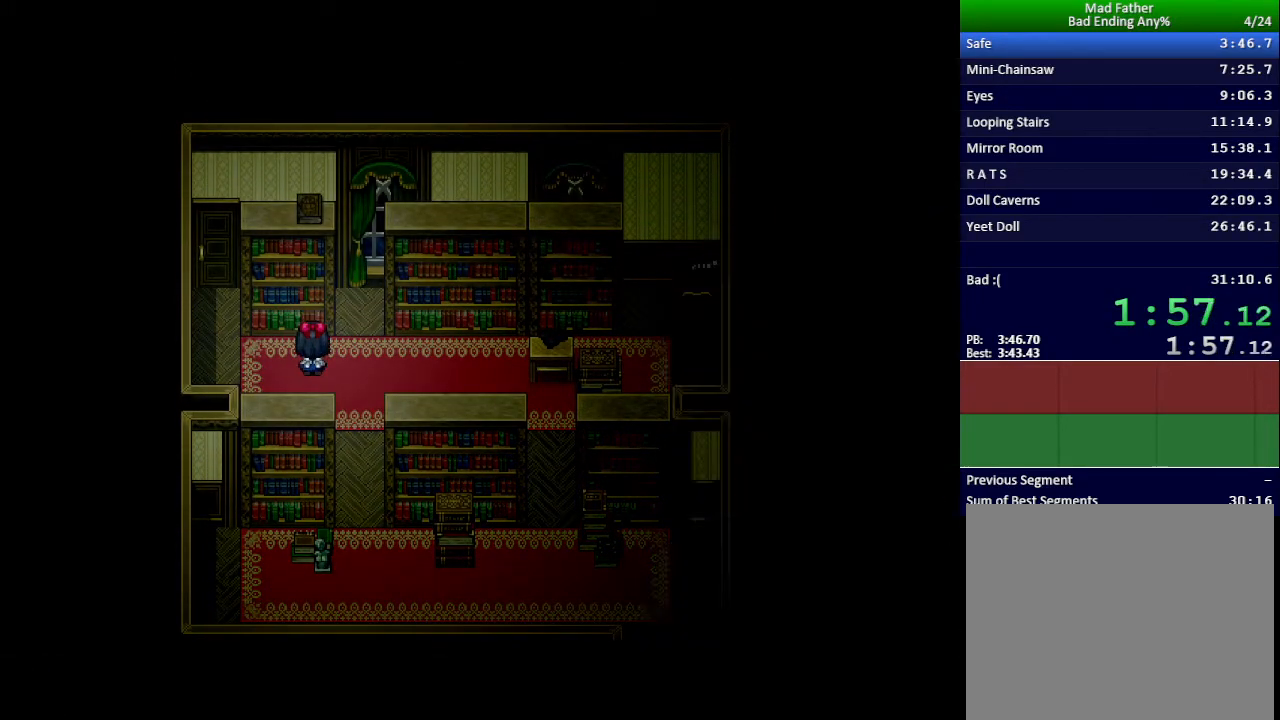
{"keys": ["x"], "events": []}
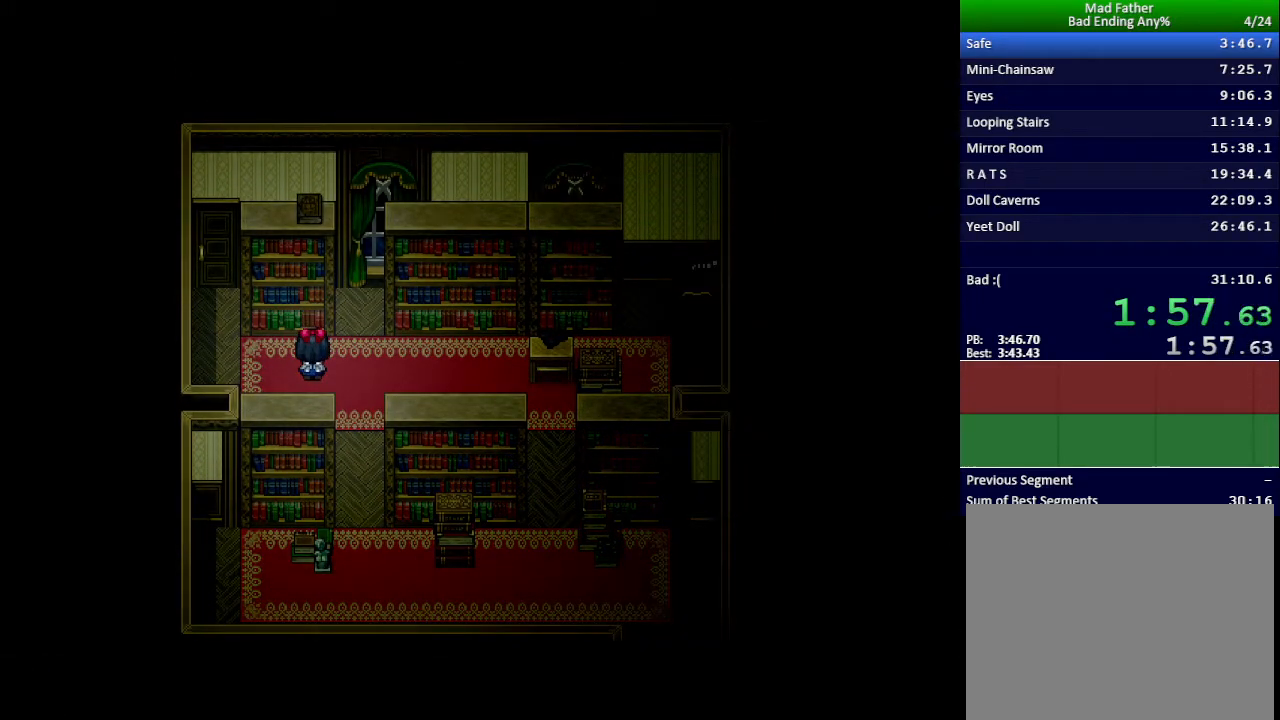
{"keys": ["x"], "events": []}
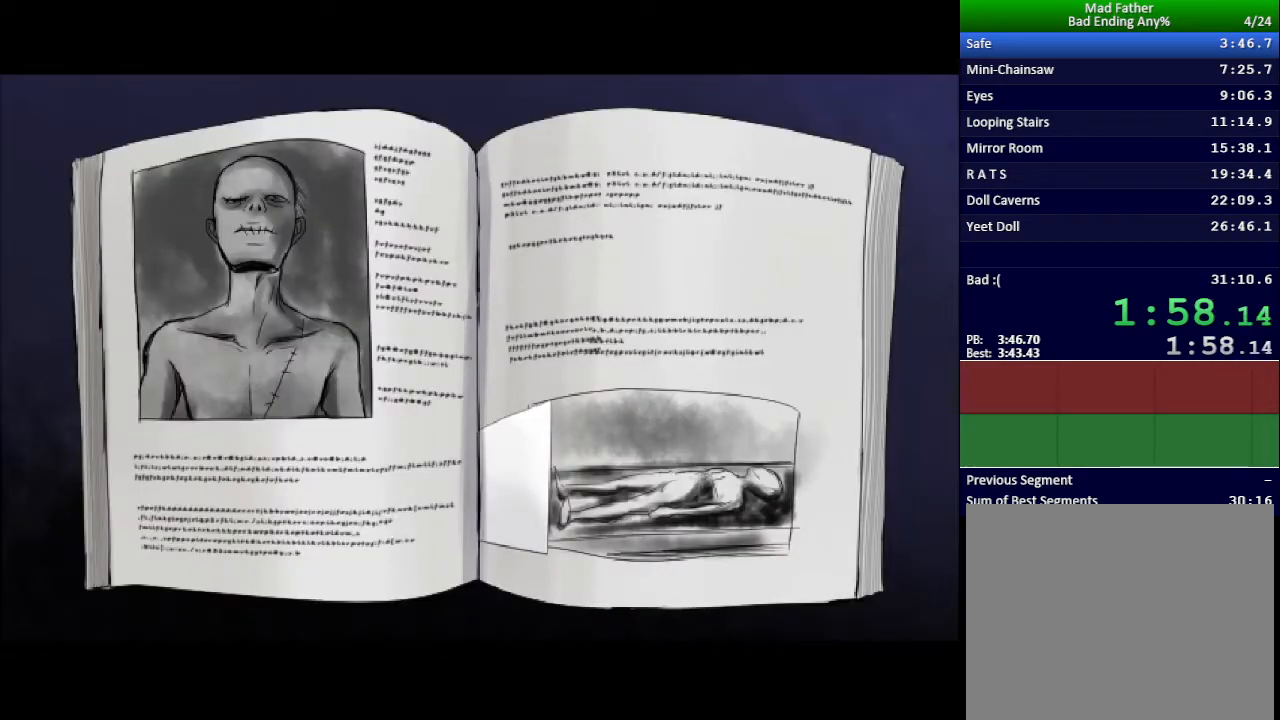
{"keys": ["x"], "events": []}
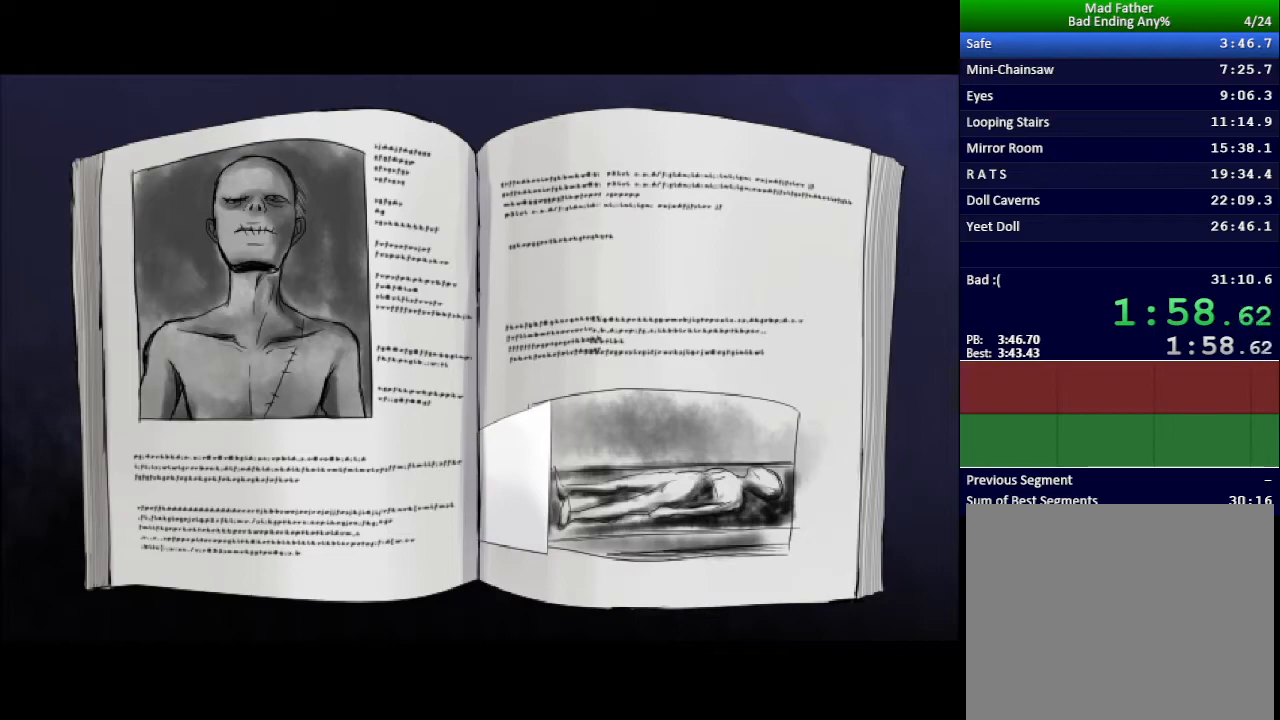
{"keys": ["x"], "events": []}
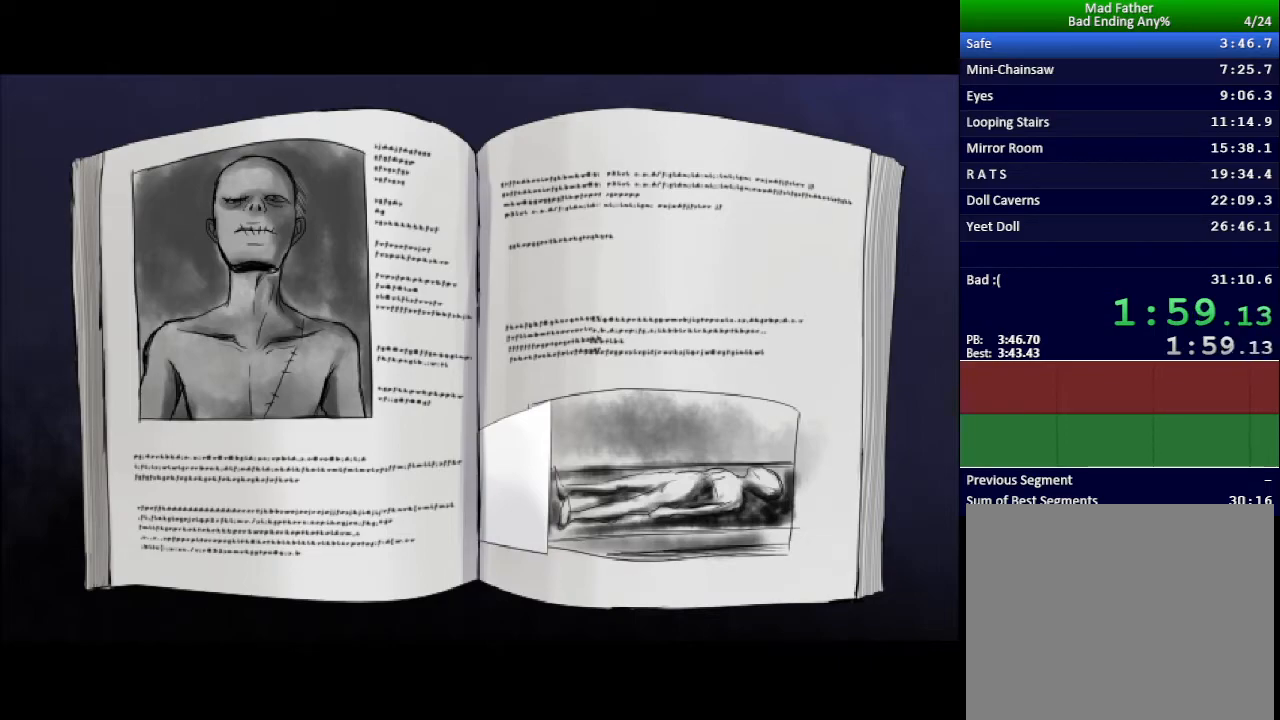
{"keys": ["x"], "events": []}
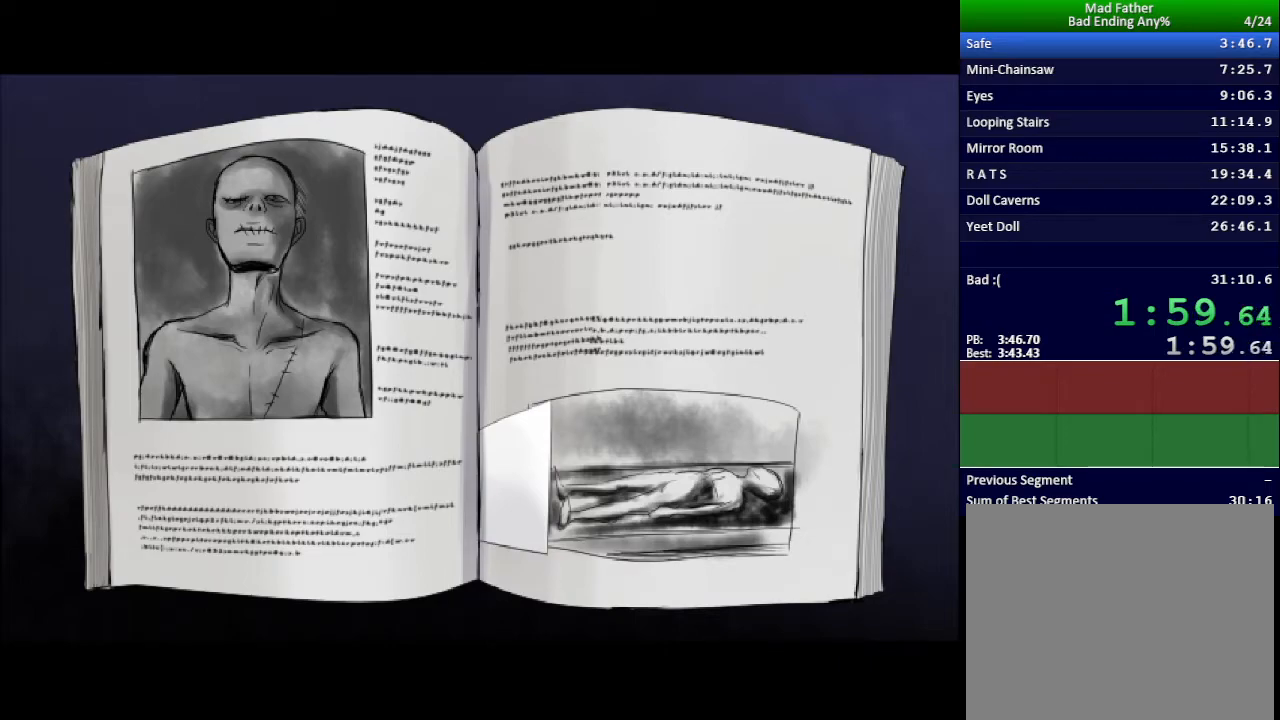
{"keys": ["x"], "events": []}
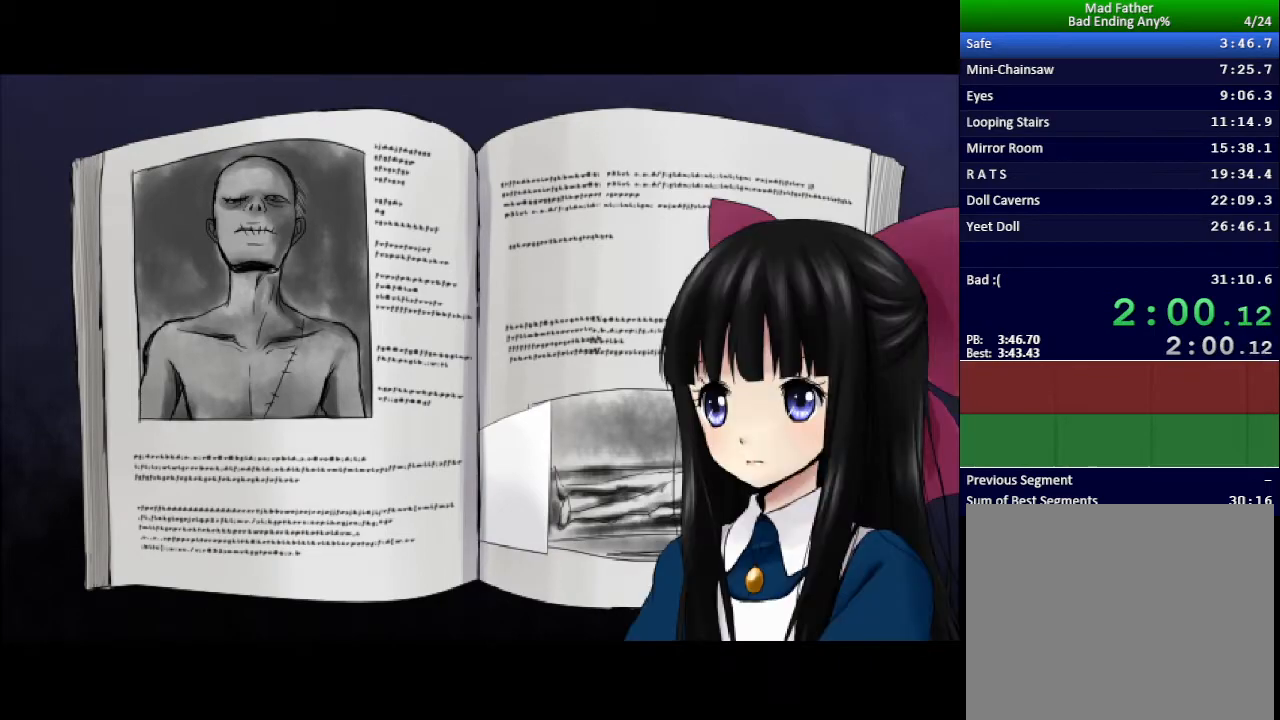
{"keys": [], "events": [[417, "x", "up"]]}
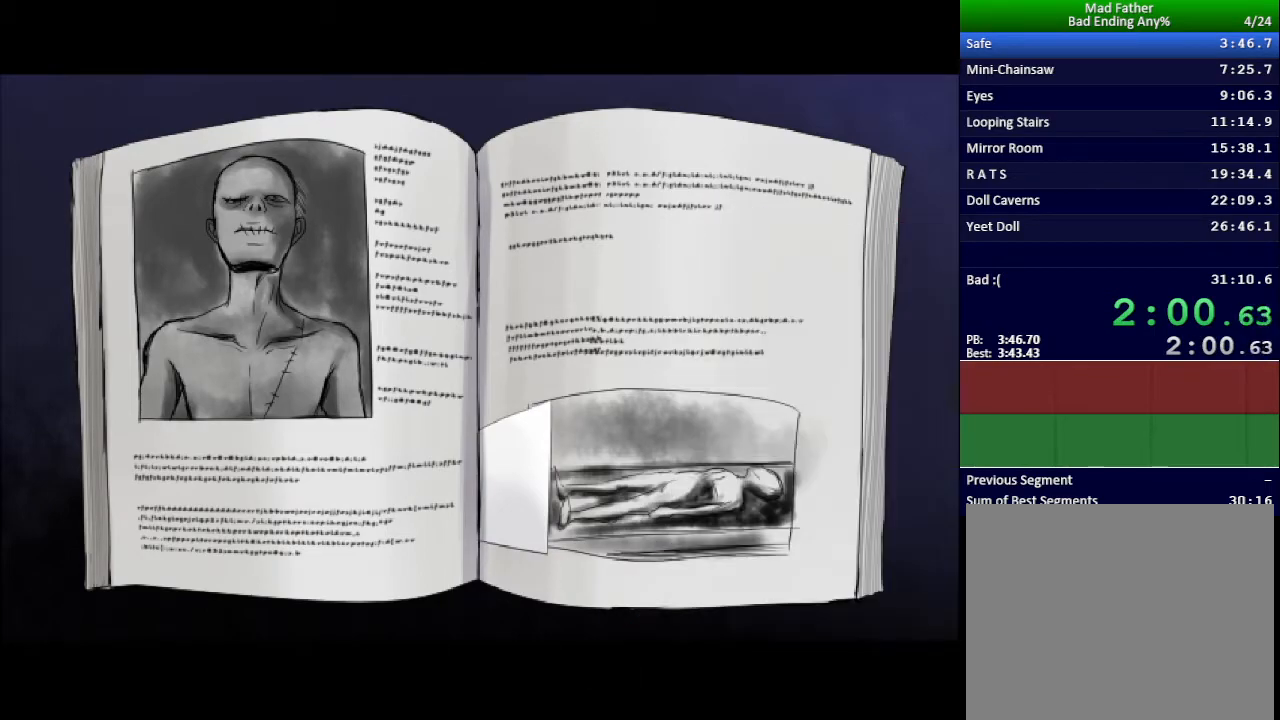
{"keys": [], "events": [[100, "z", "down"], [150, "z", "up"], [167, "z", "down"], [200, "z", "up"], [267, "z", "down"], [284, "z", "up"], [317, "z", "down"], [350, "z", "up"], [417, "z", "down"], [450, "z", "up"], [467, "z", "down"], [500, "z", "up"]]}
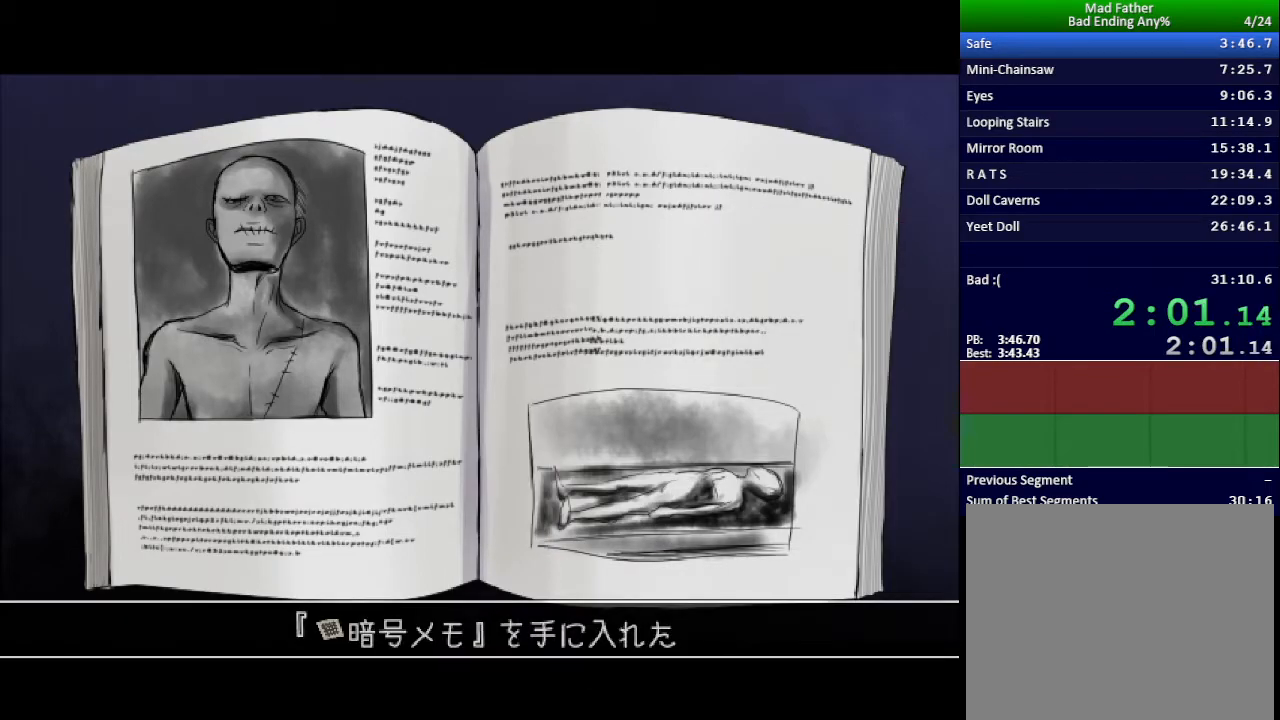
{"keys": [], "events": [[67, "z", "down"], [151, "z", "up"], [201, "z", "down"], [234, "z", "up"], [267, "z", "down"], [301, "z", "up"], [367, "z", "down"], [434, "z", "up"]]}
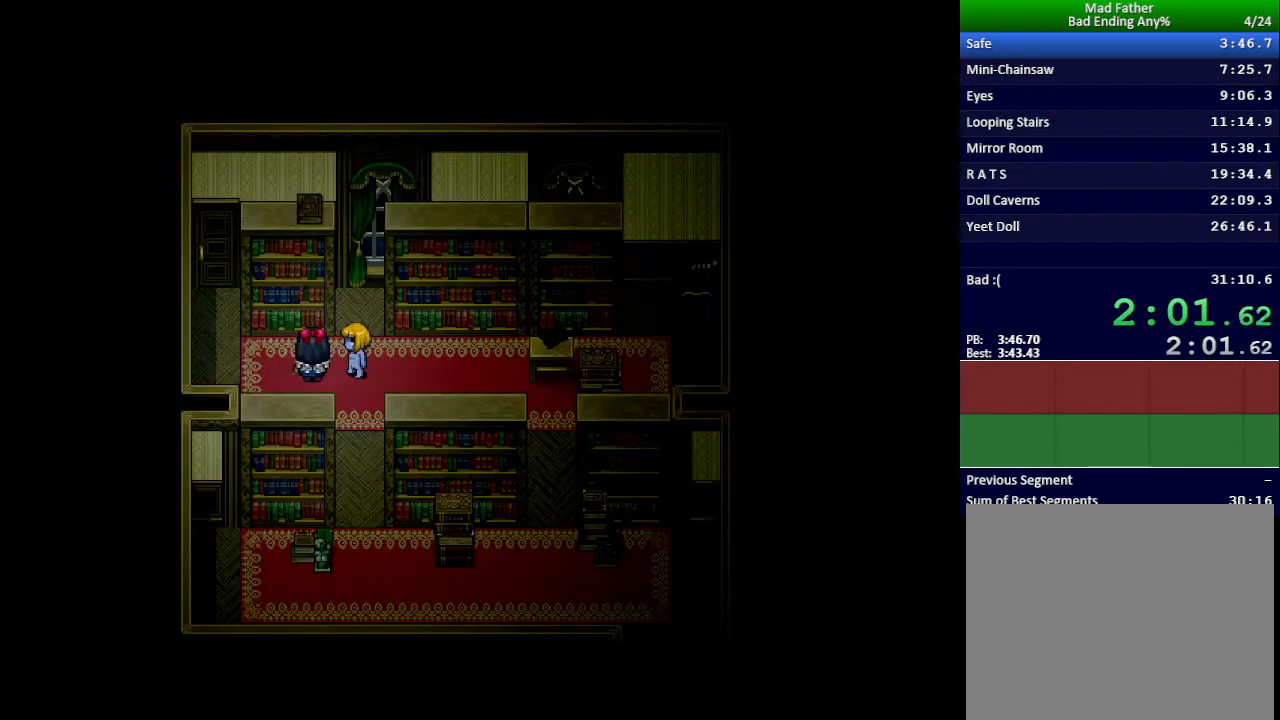
{"keys": ["x"], "events": [[17, "z", "down"], [83, "z", "up"], [167, "z", "down"], [233, "z", "up"], [367, "x", "down"]]}
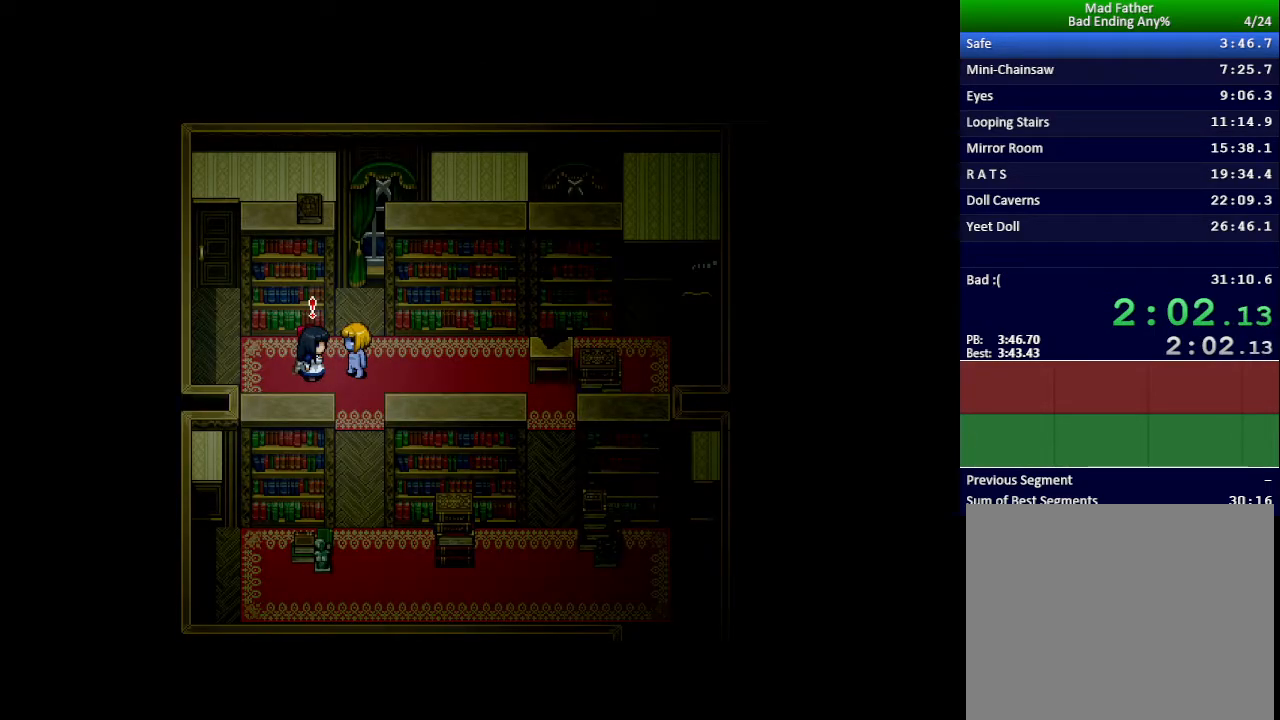
{"keys": ["x"], "events": []}
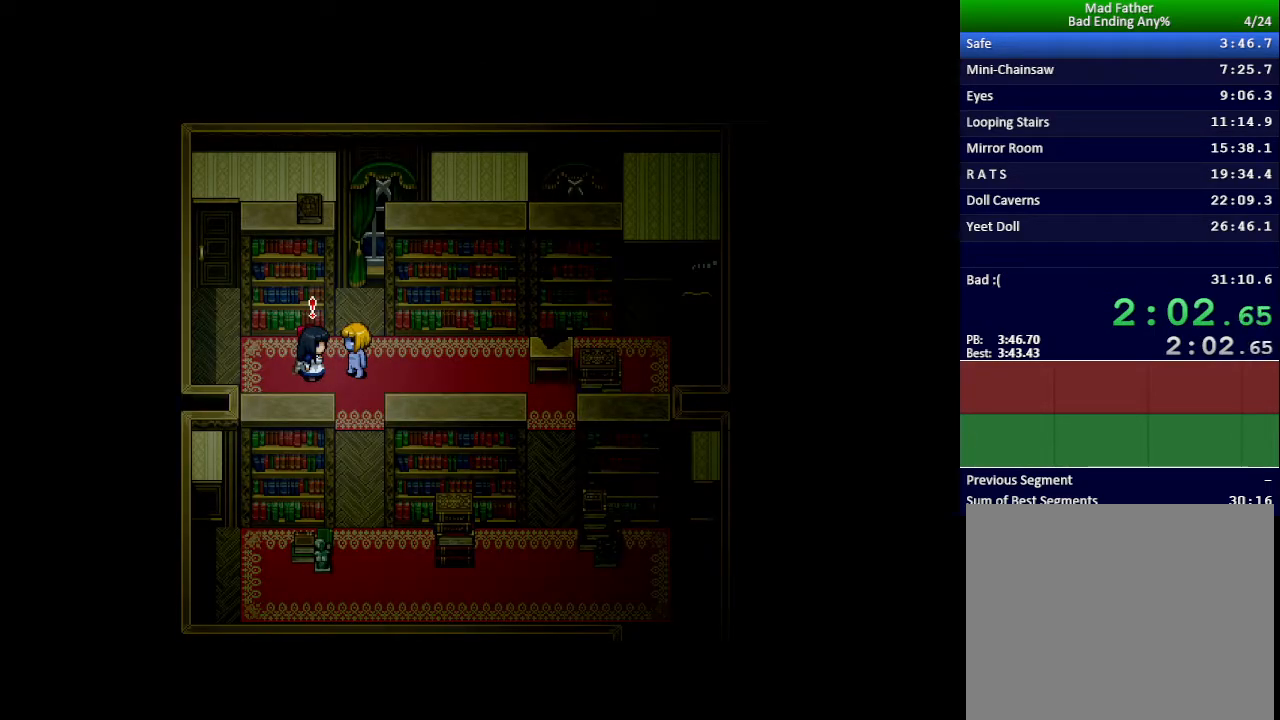
{"keys": ["x"], "events": []}
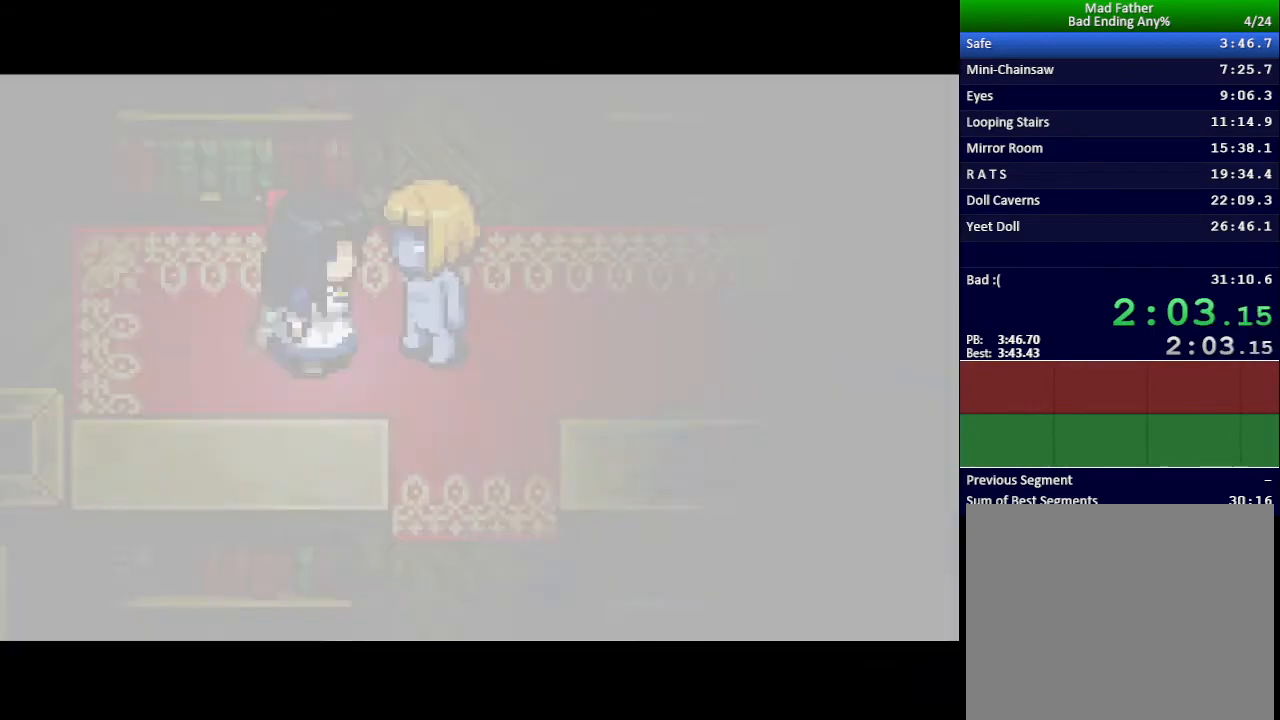
{"keys": ["x"], "events": []}
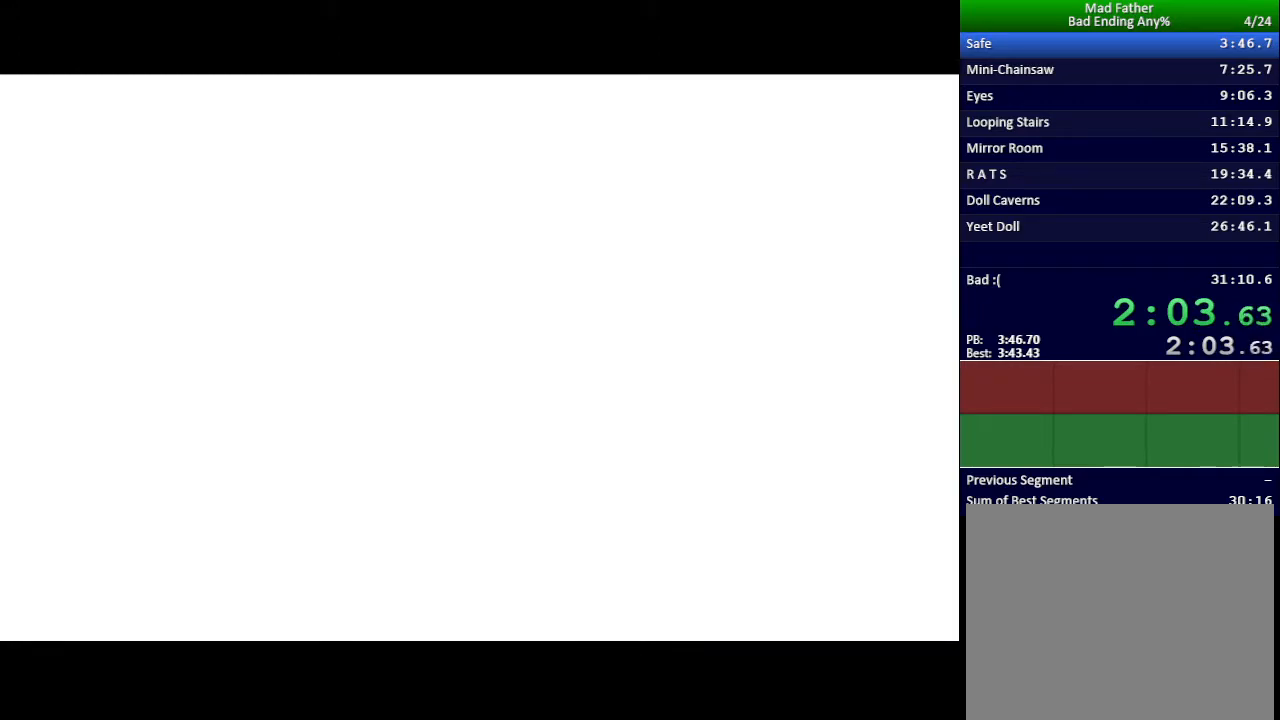
{"keys": ["x"], "events": []}
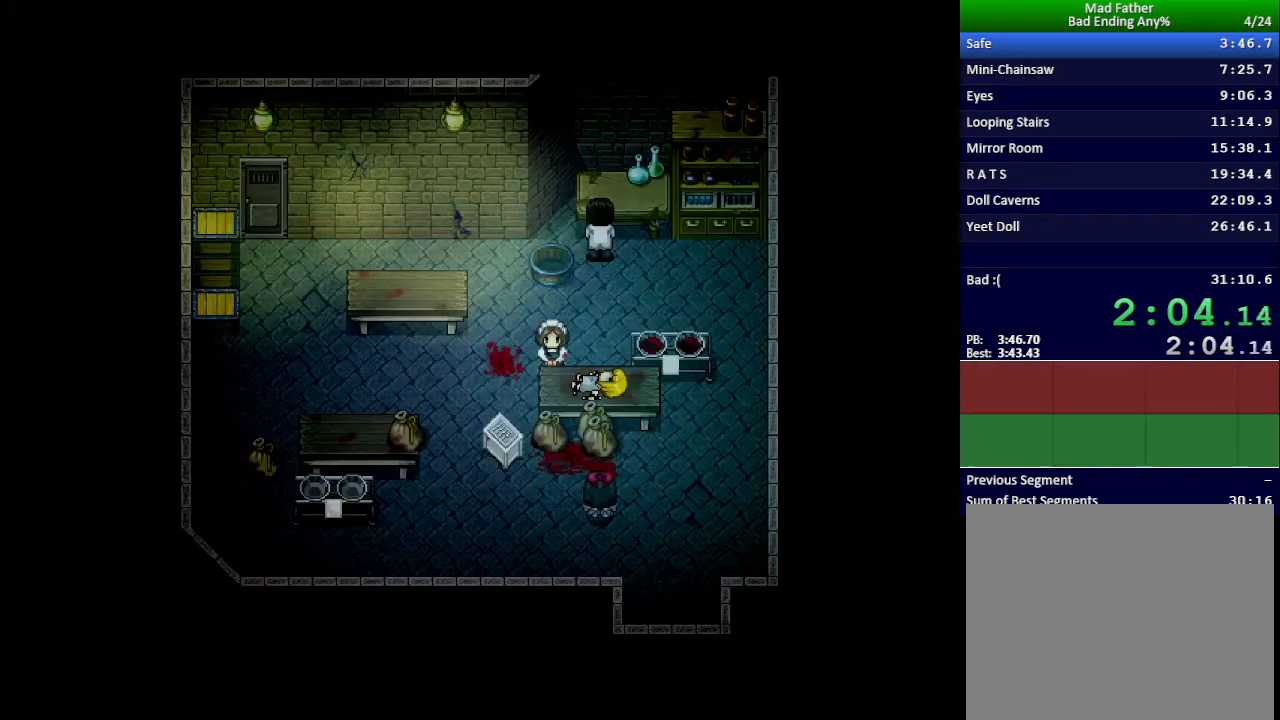
{"keys": ["x"], "events": []}
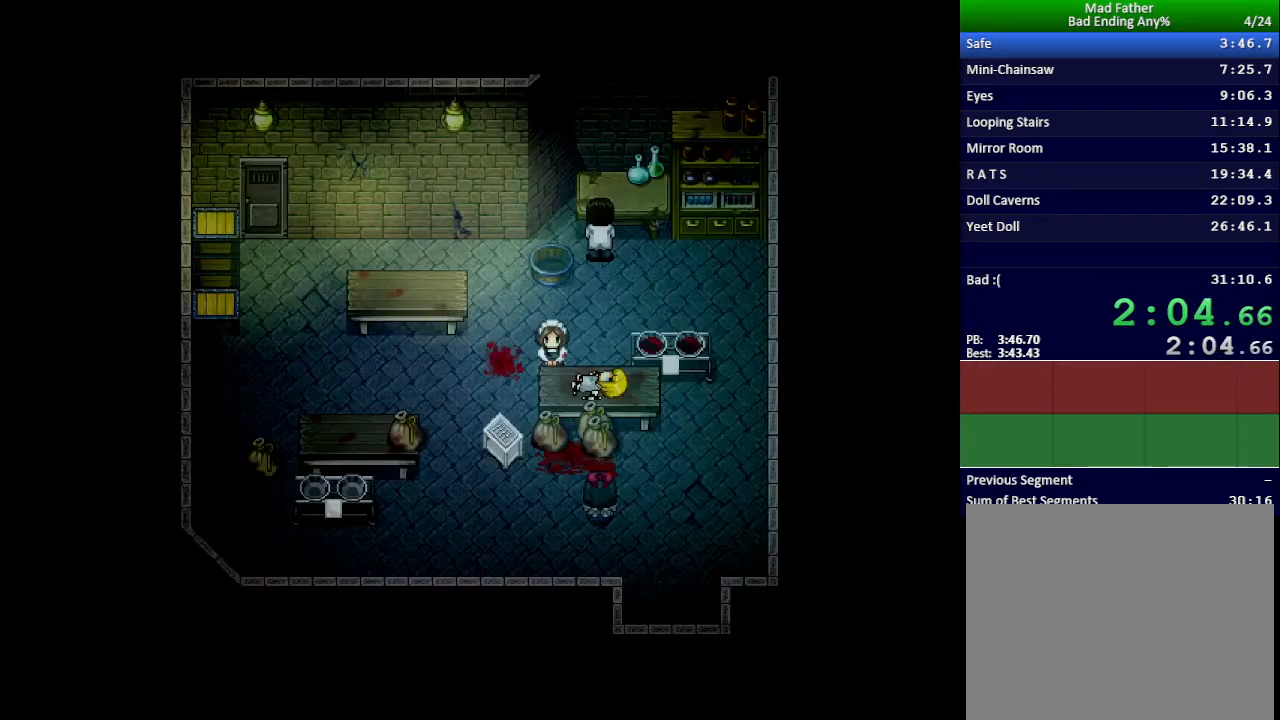
{"keys": ["x"], "events": []}
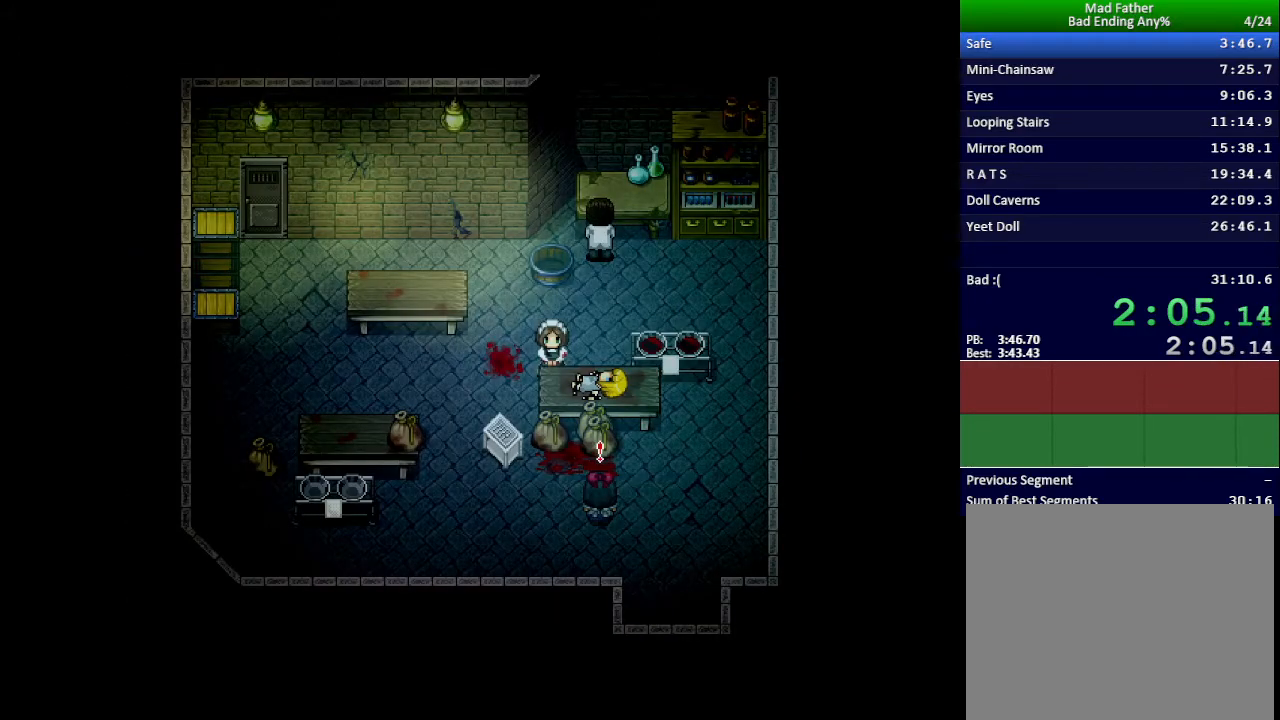
{"keys": ["x"], "events": []}
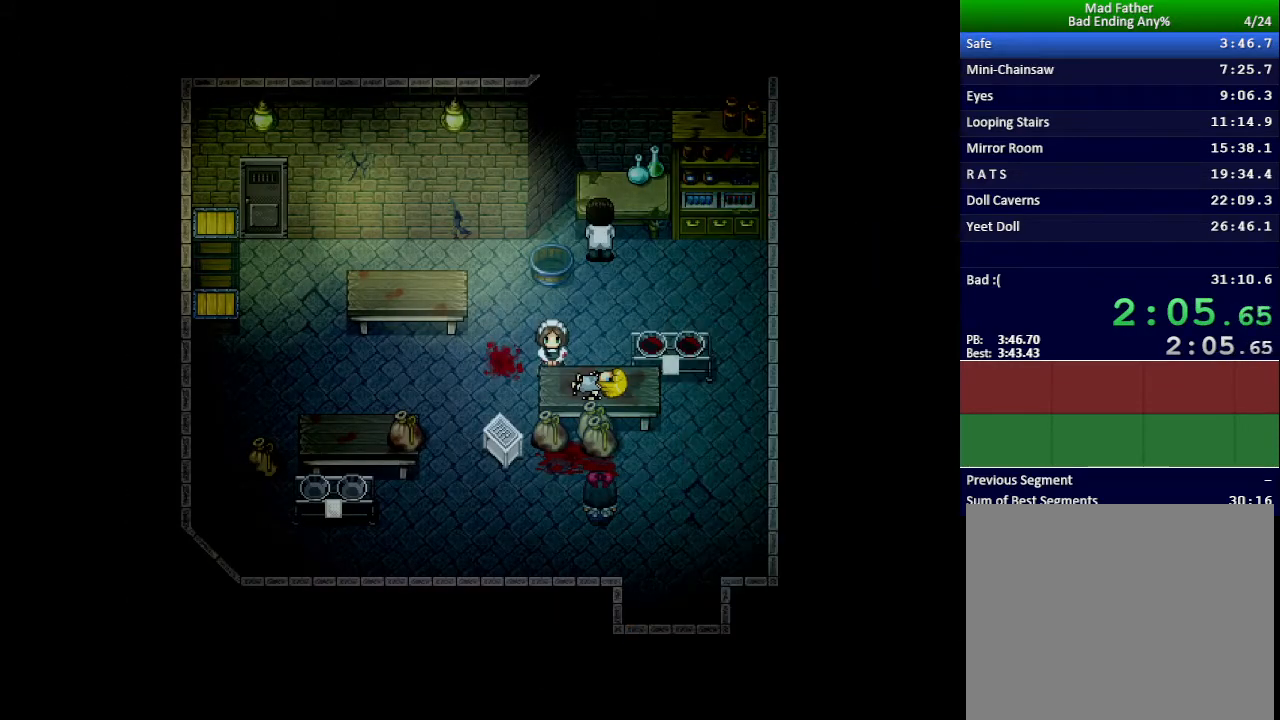
{"keys": ["x"], "events": []}
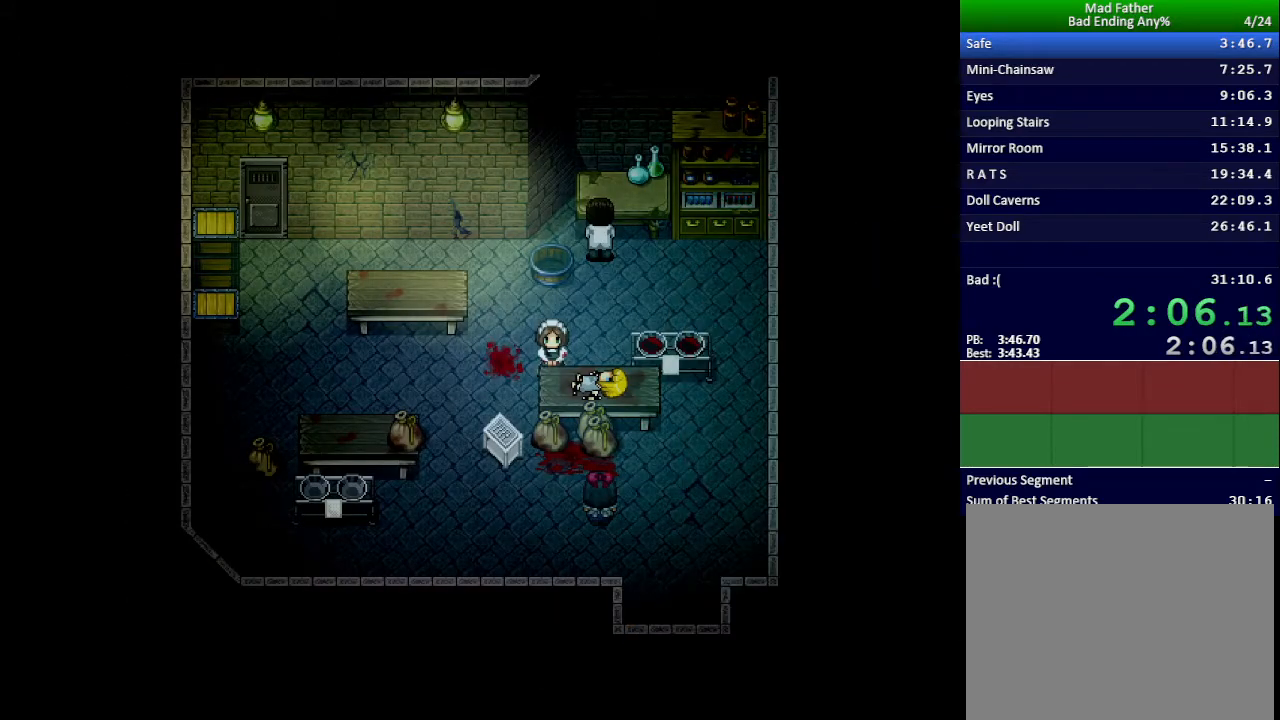
{"keys": ["x"], "events": []}
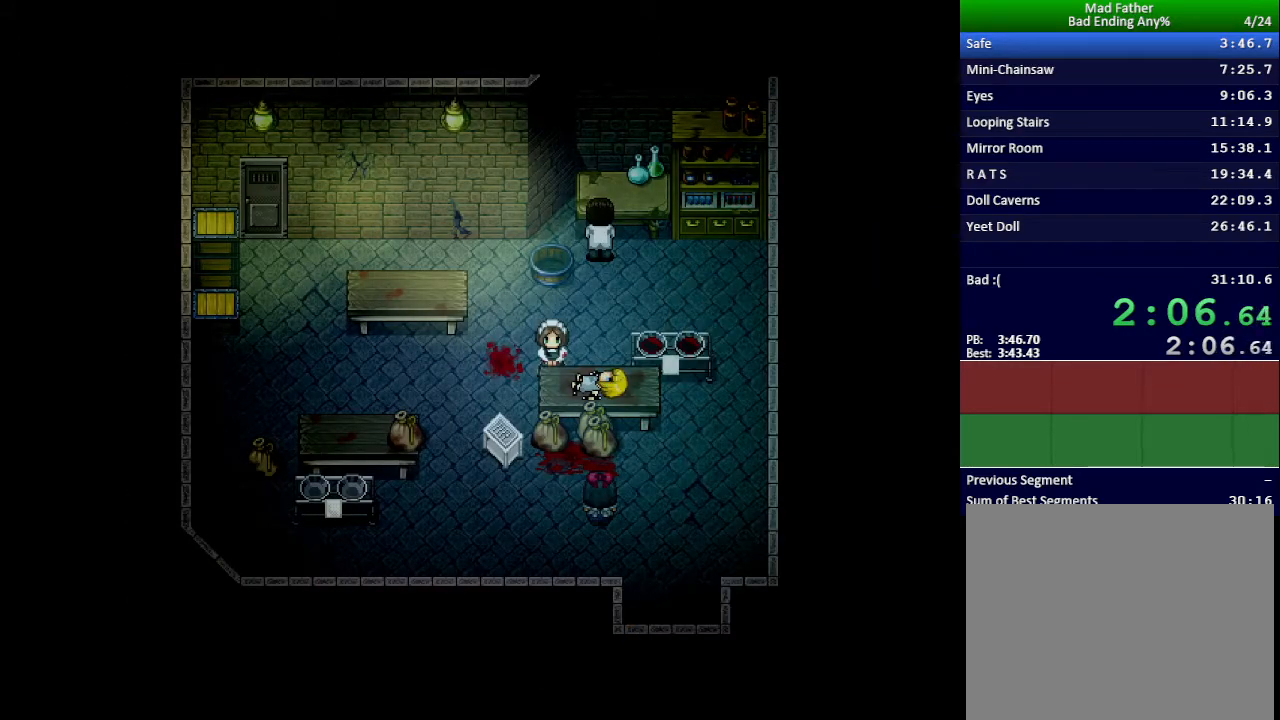
{"keys": ["x"], "events": []}
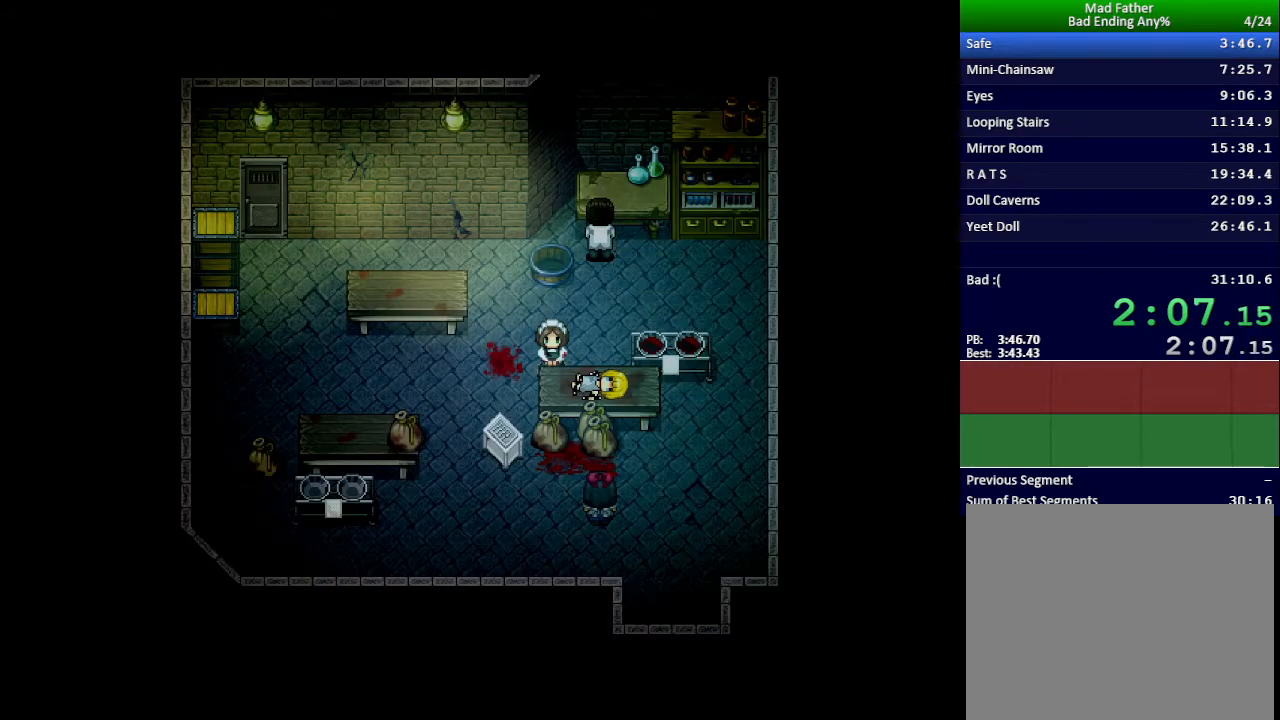
{"keys": ["x"], "events": []}
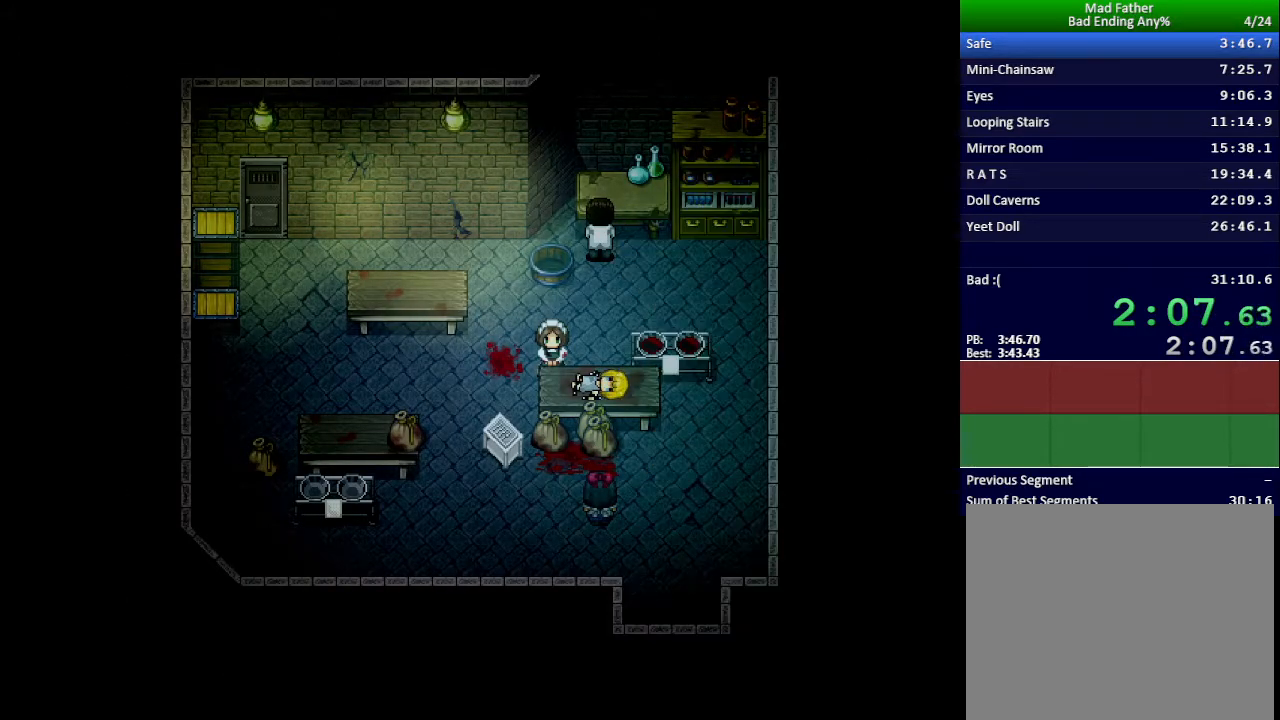
{"keys": ["x"], "events": []}
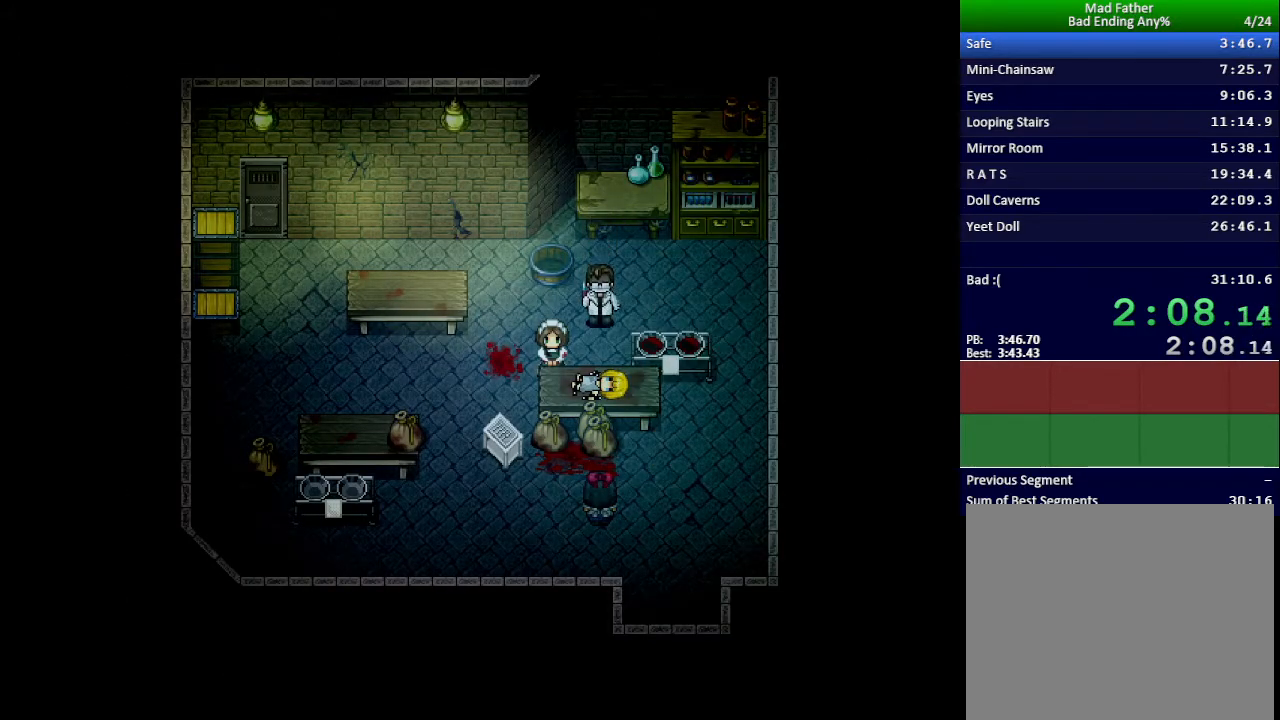
{"keys": ["x"], "events": []}
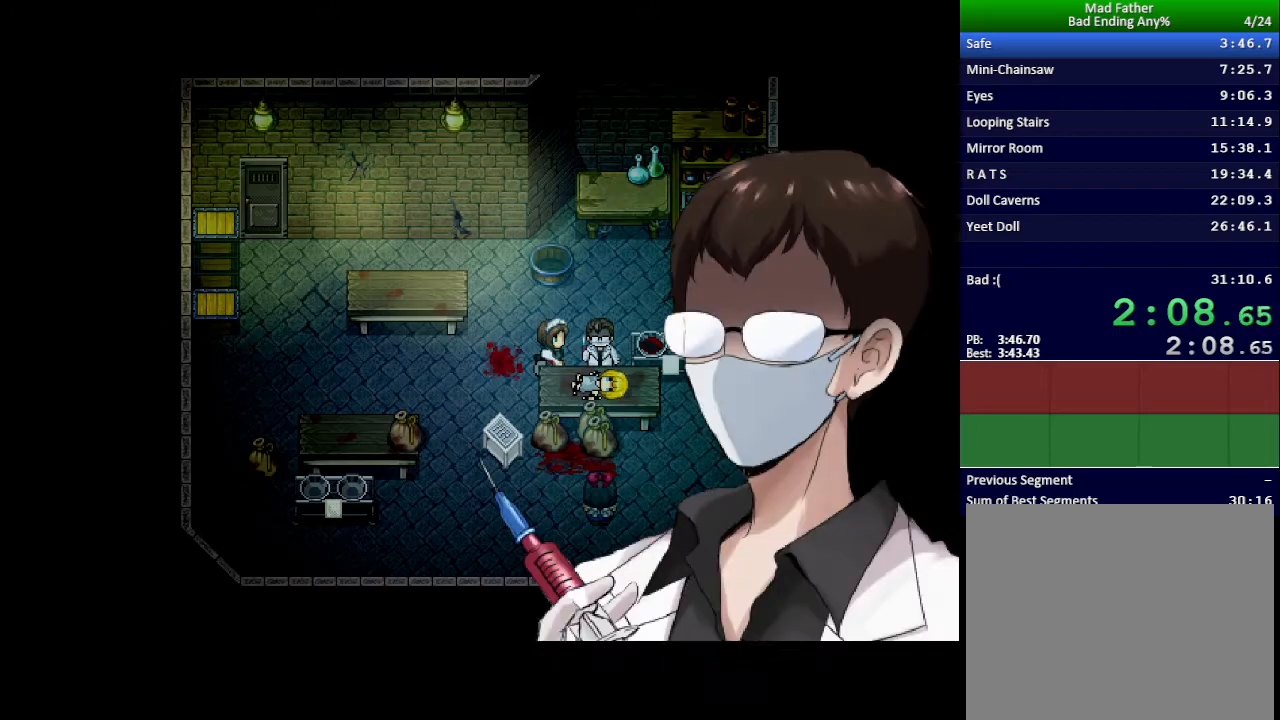
{"keys": ["x"], "events": []}
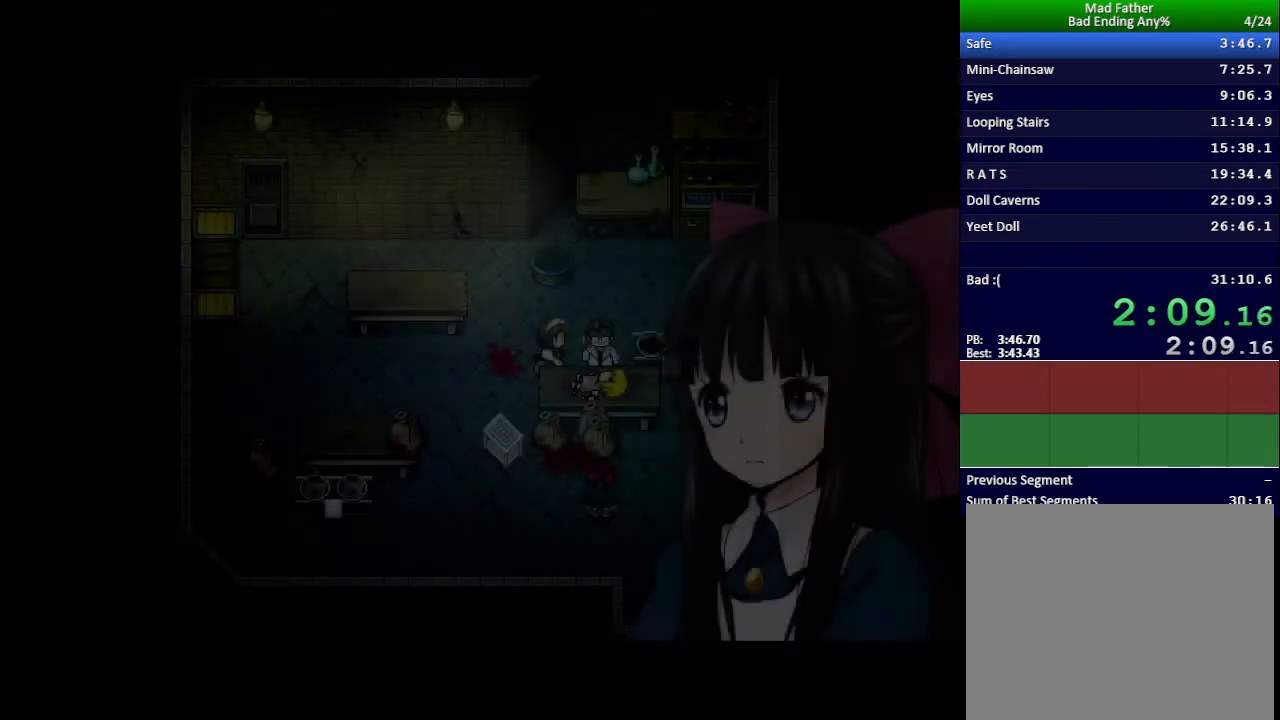
{"keys": ["x"], "events": []}
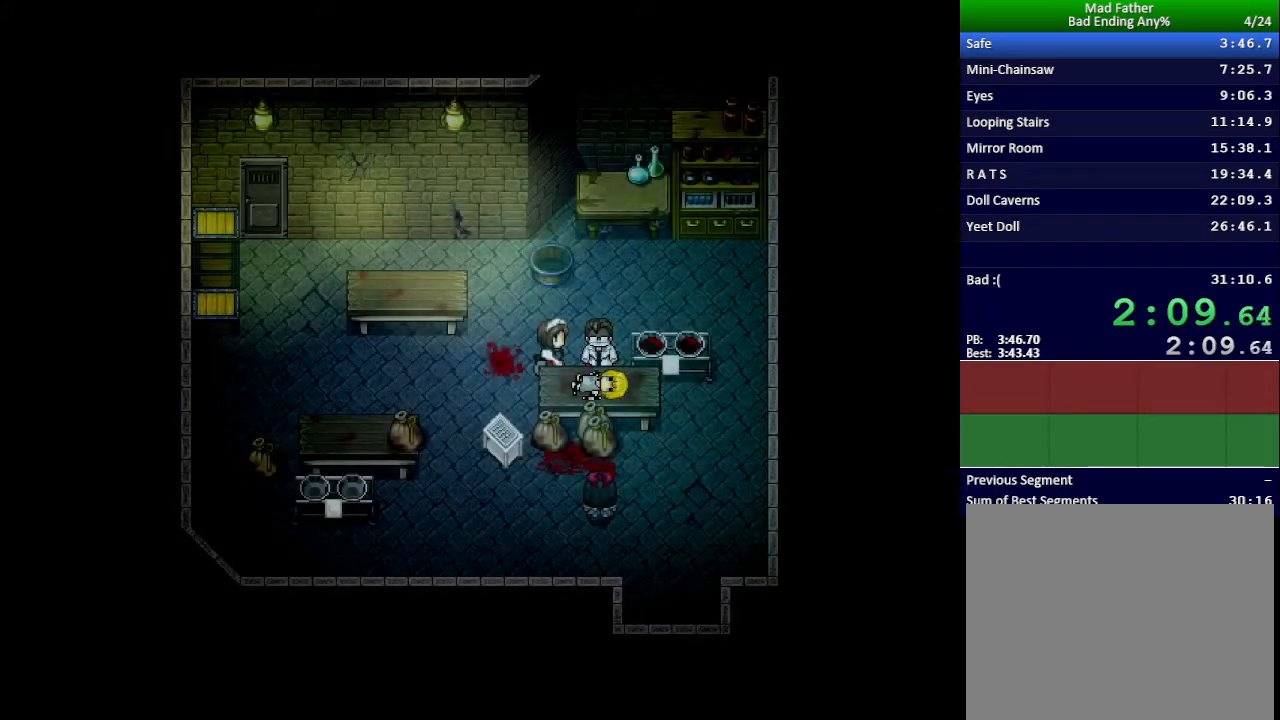
{"keys": ["x"], "events": []}
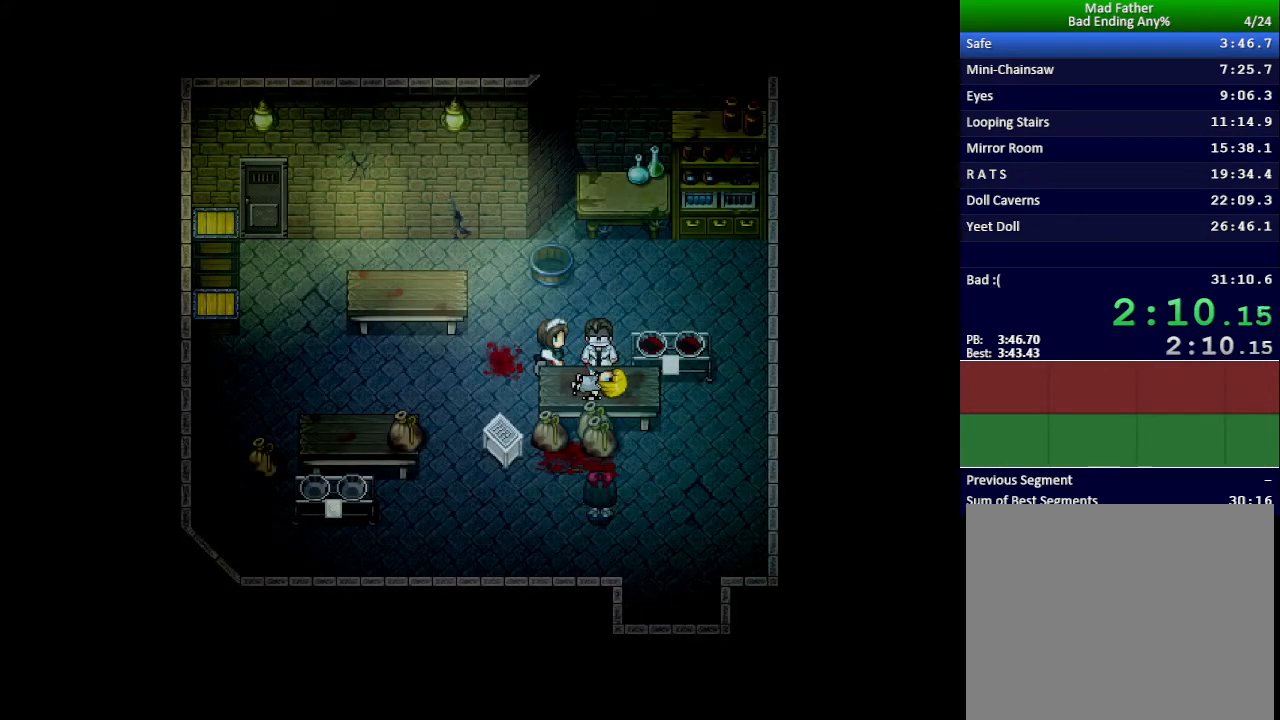
{"keys": ["x"], "events": []}
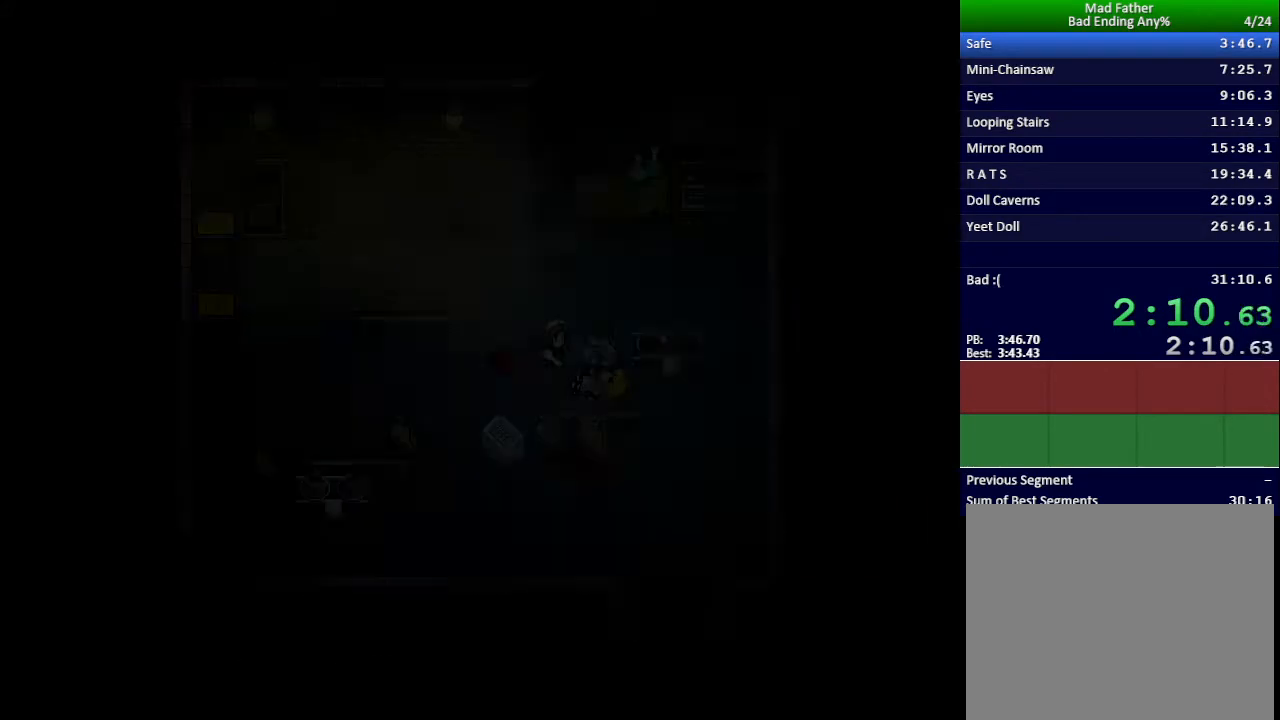
{"keys": ["x"], "events": []}
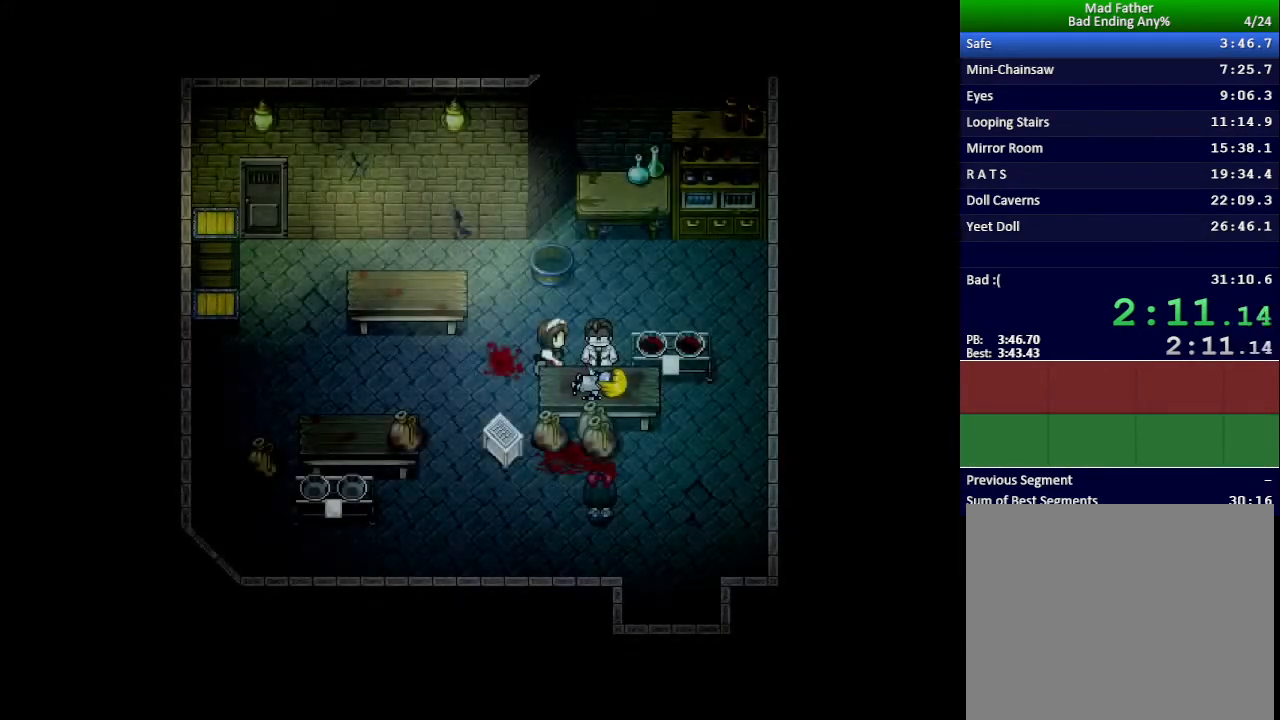
{"keys": ["x"], "events": []}